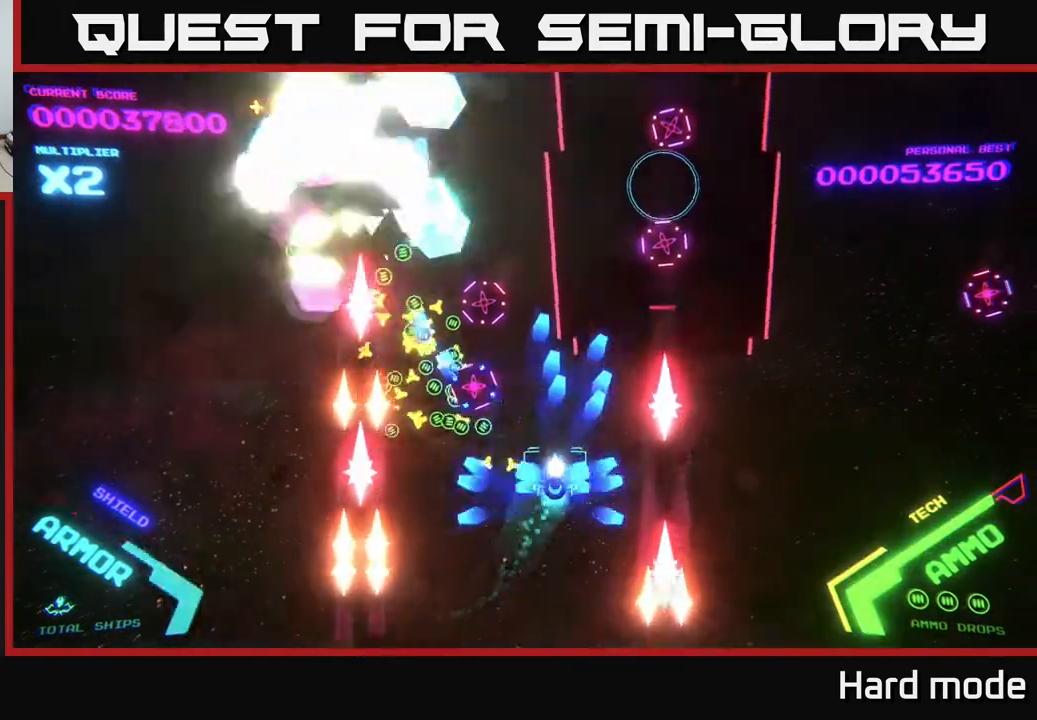
Gameplay with a controller (Xbox layout); each line is a JSON object with the inputs held at the frame after it. "events" lists button and stick changes between this image and that frame as [ms after this image, input, new state], when the widget could be followed in between. Not read: right_stick.
{"buttons": [], "left_stick": "up-right", "events": [[100, "B", "up"], [100, "left_stick", "down"], [150, "A", "down"], [333, "left_stick", "up"], [433, "left_stick", "up-right"], [500, "A", "up"]]}
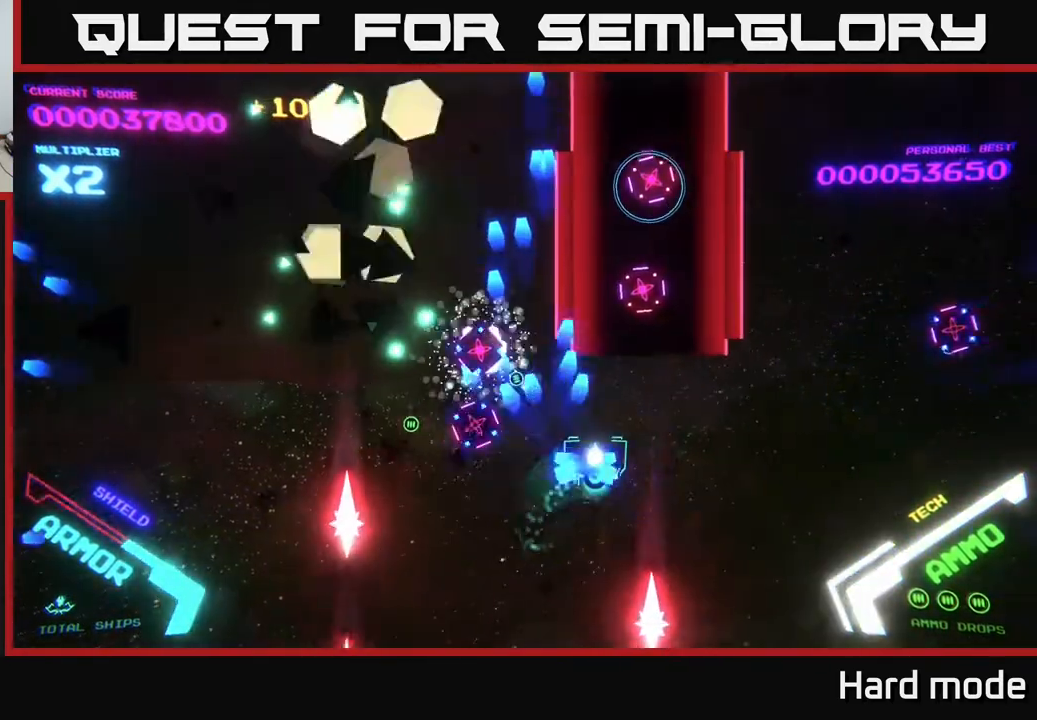
{"buttons": ["A"], "left_stick": "down", "events": [[17, "B", "down"], [300, "left_stick", "down"], [400, "B", "up"], [433, "A", "down"]]}
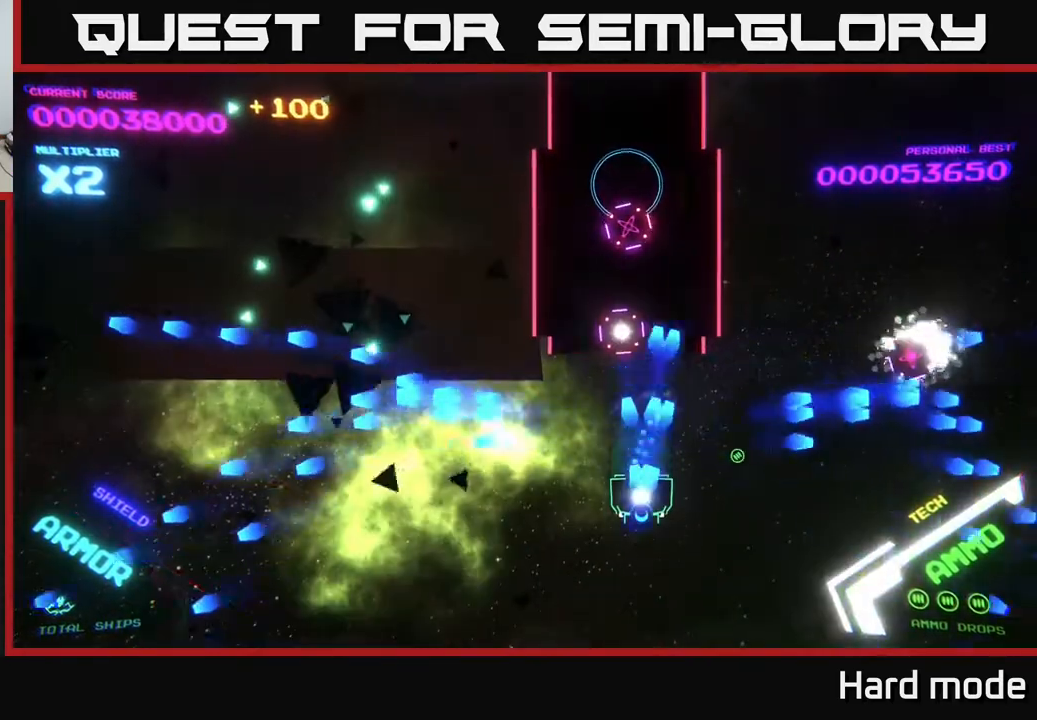
{"buttons": ["A"], "left_stick": "center", "events": [[67, "X", "down"], [200, "X", "up"], [317, "X", "down"], [367, "left_stick", "center"], [400, "X", "up"]]}
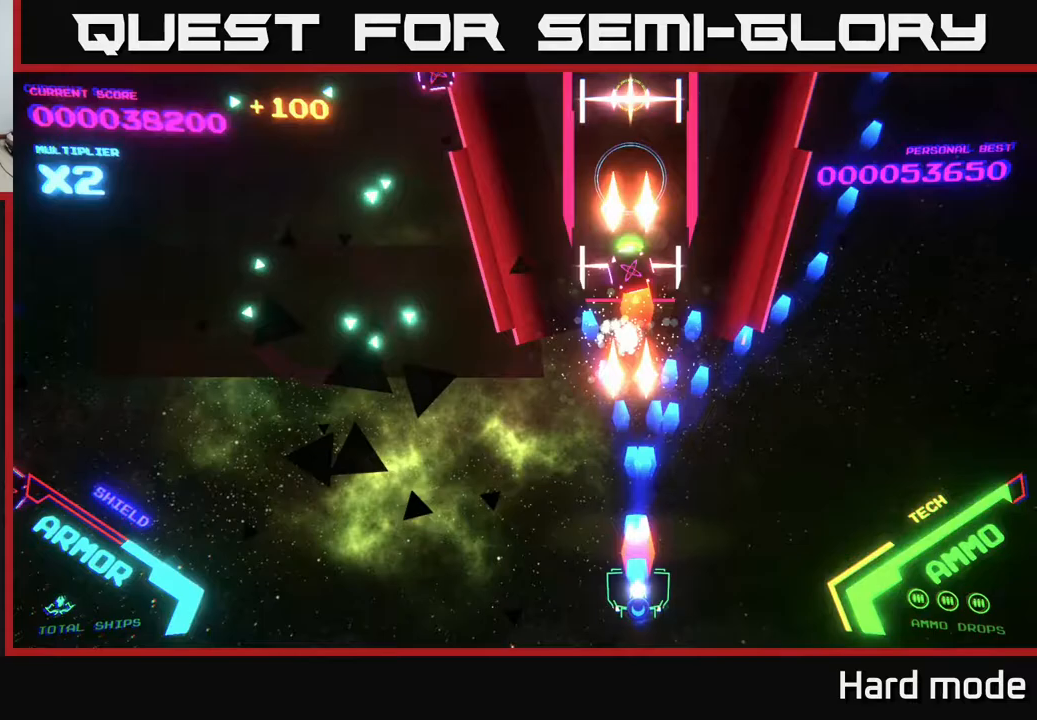
{"buttons": [], "left_stick": "right", "events": [[17, "X", "down"], [117, "X", "up"], [167, "X", "down"], [233, "X", "up"], [233, "left_stick", "right"], [283, "X", "down"], [367, "X", "up"], [383, "A", "up"]]}
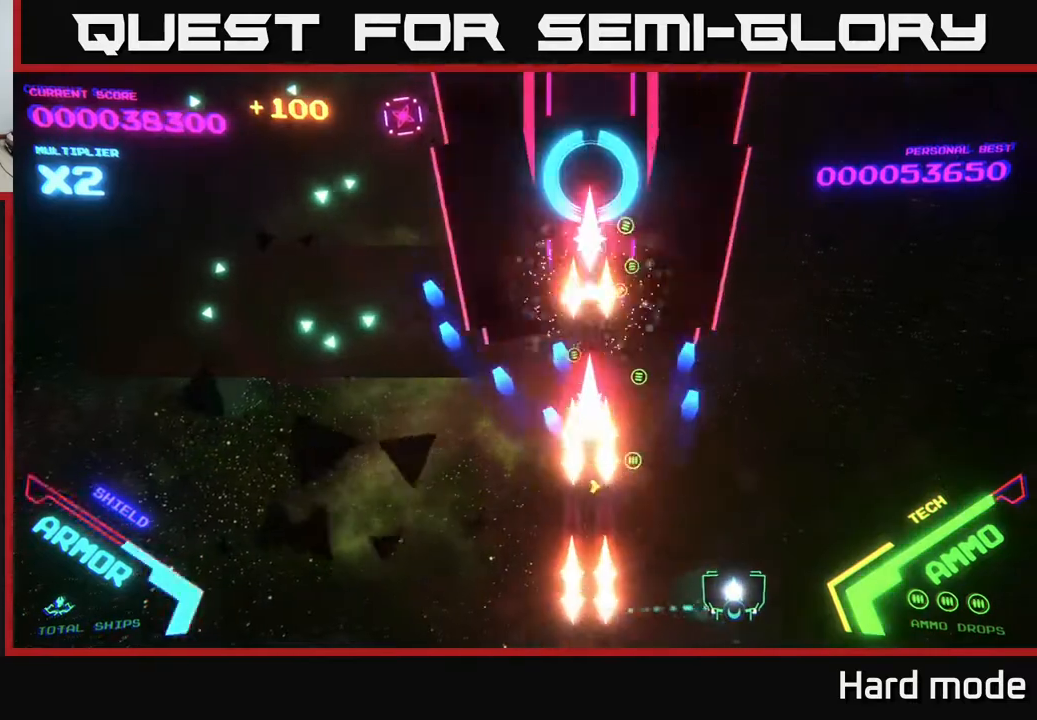
{"buttons": [], "left_stick": "up-left", "events": [[117, "B", "down"], [167, "left_stick", "up"], [417, "left_stick", "up-left"], [467, "B", "up"]]}
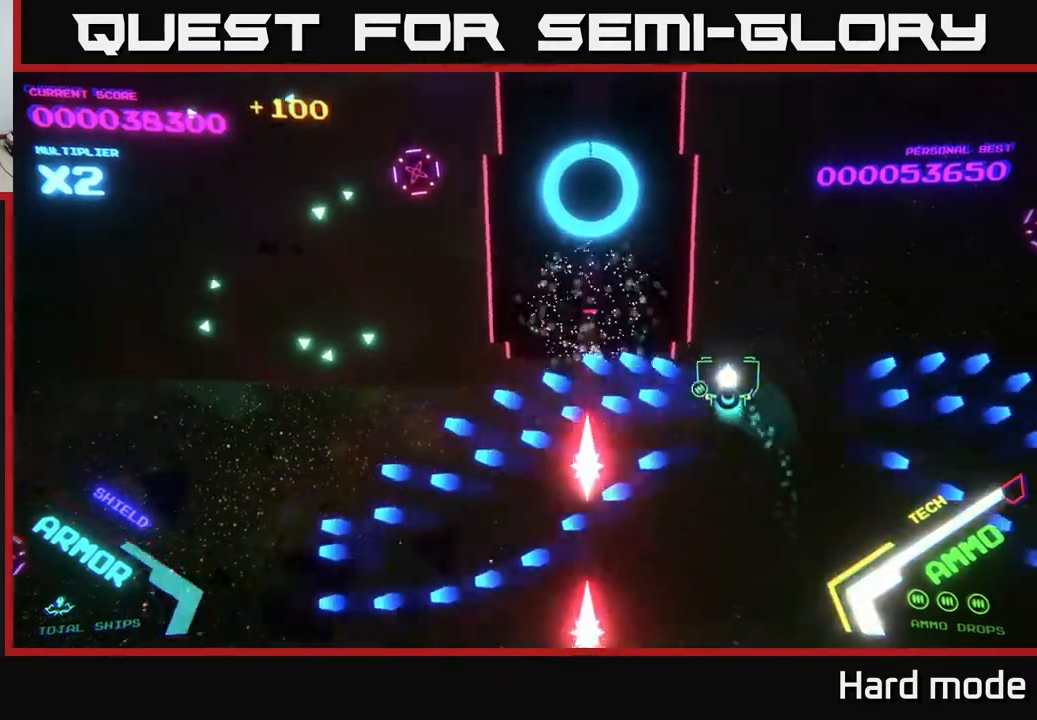
{"buttons": ["B"], "left_stick": "up", "events": [[50, "B", "down"], [67, "left_stick", "left"], [217, "left_stick", "up-left"], [400, "left_stick", "up"]]}
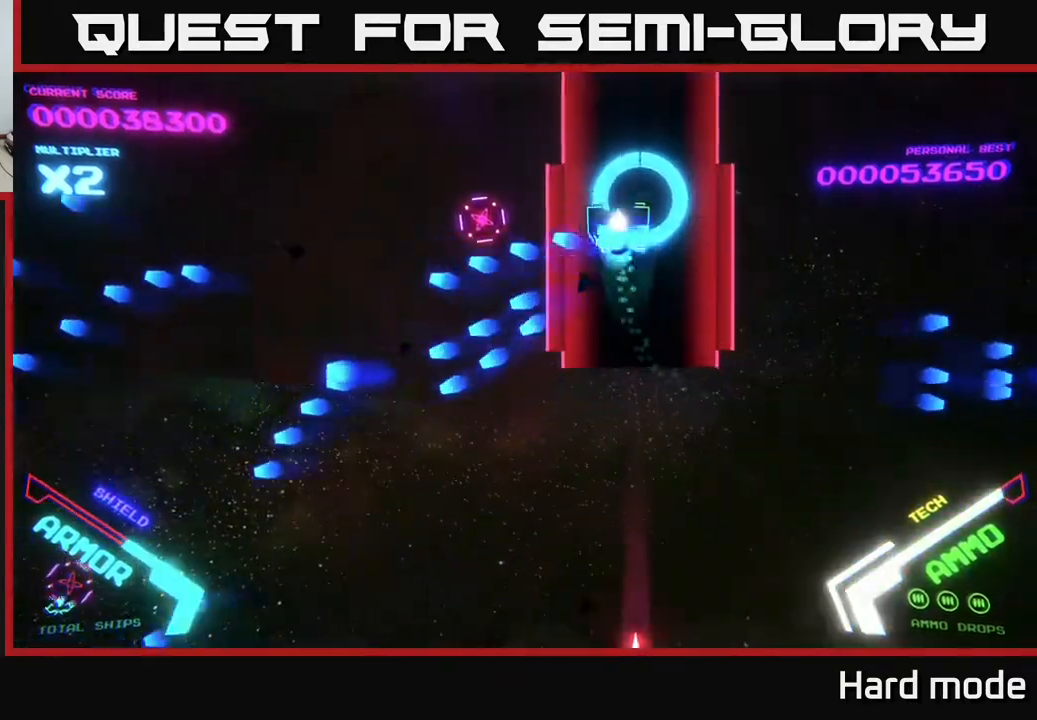
{"buttons": ["B"], "left_stick": "right", "events": [[117, "left_stick", "down"], [300, "left_stick", "right"], [400, "left_stick", "up"], [500, "left_stick", "right"]]}
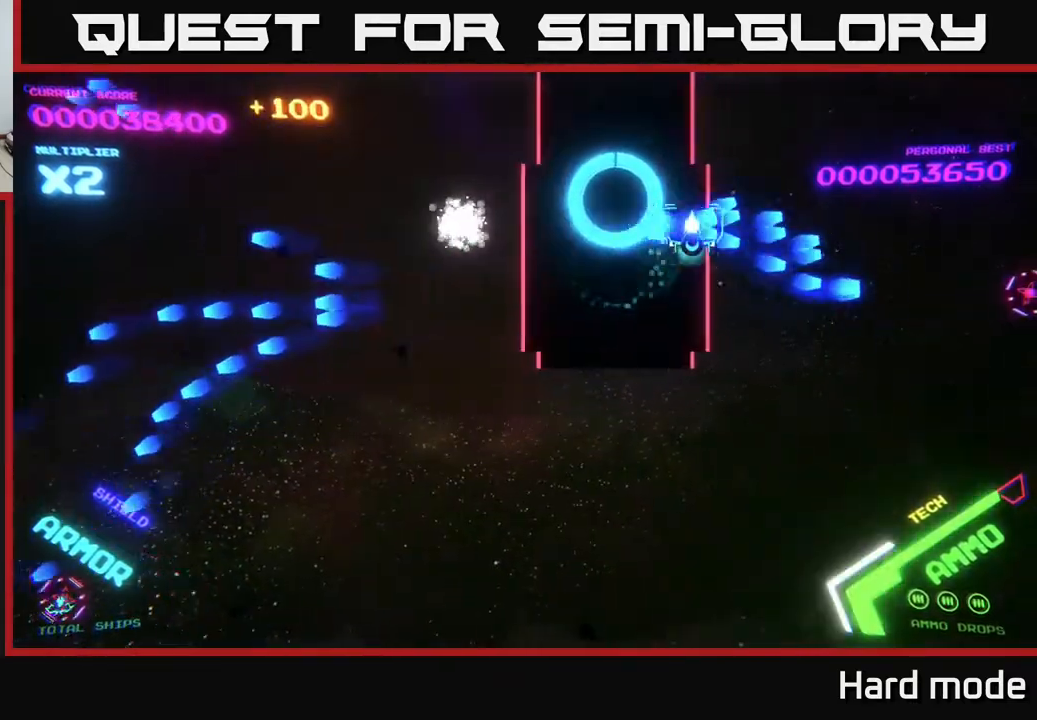
{"buttons": ["B"], "left_stick": "down-right", "events": [[233, "left_stick", "down"], [400, "left_stick", "down-right"], [467, "B", "up"], [500, "B", "down"]]}
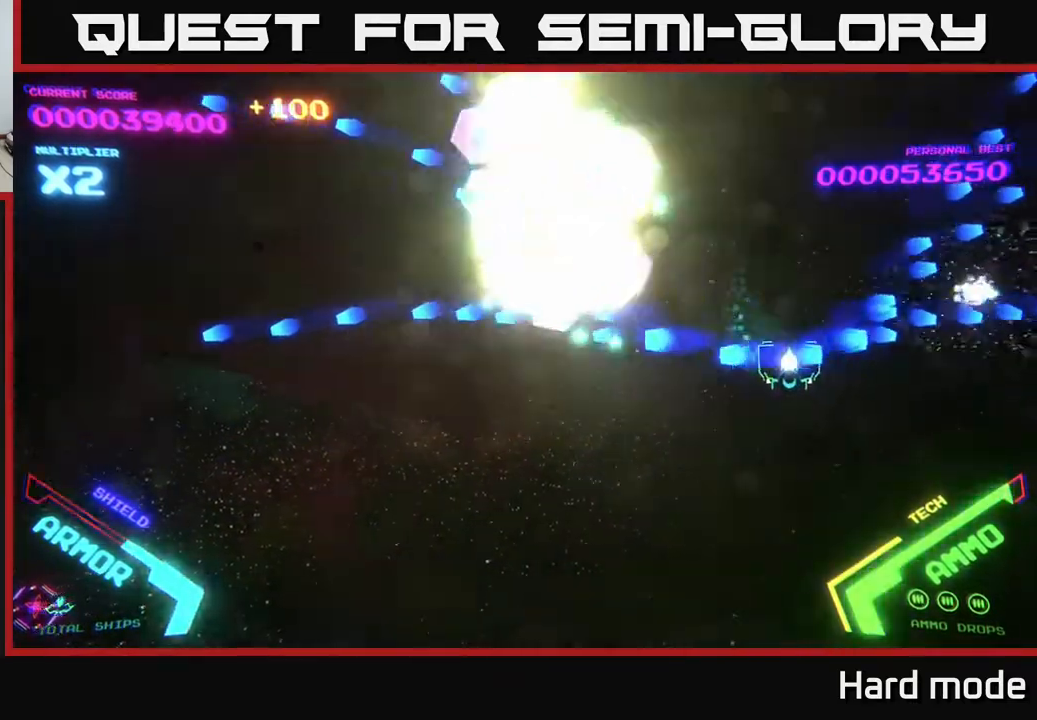
{"buttons": [], "left_stick": "left", "events": [[133, "B", "up"], [133, "left_stick", "up"], [283, "B", "down"], [383, "left_stick", "left"], [467, "B", "up"]]}
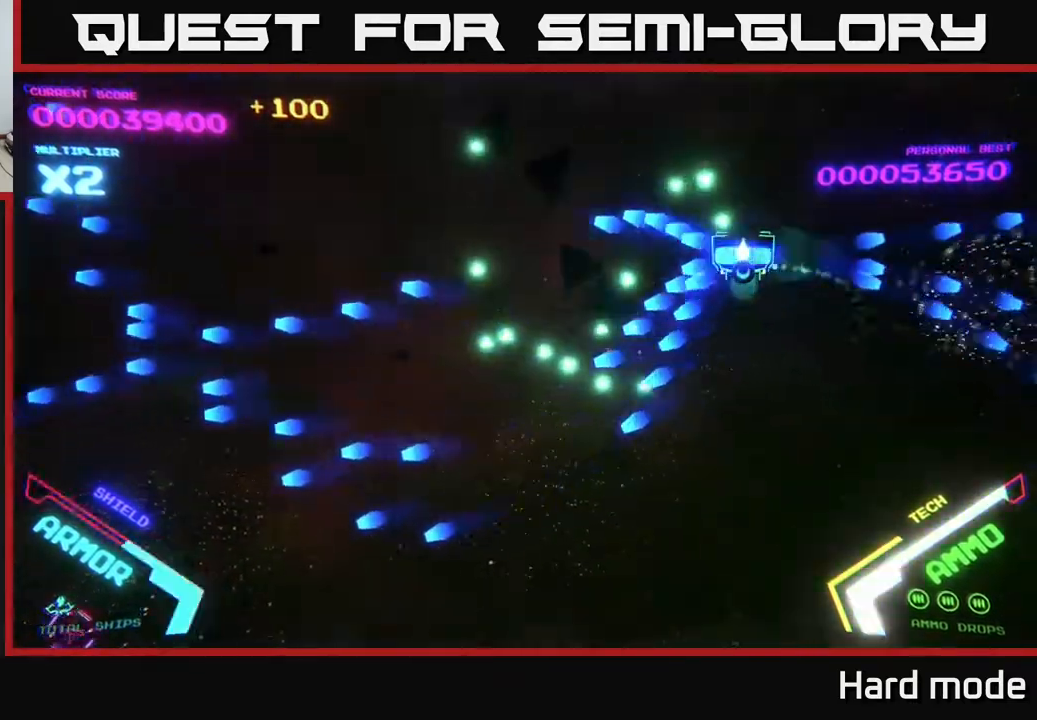
{"buttons": [], "left_stick": "down-left", "events": [[17, "B", "down"], [183, "B", "up"], [283, "left_stick", "up-left"], [300, "B", "down"], [433, "B", "up"], [467, "left_stick", "down-left"]]}
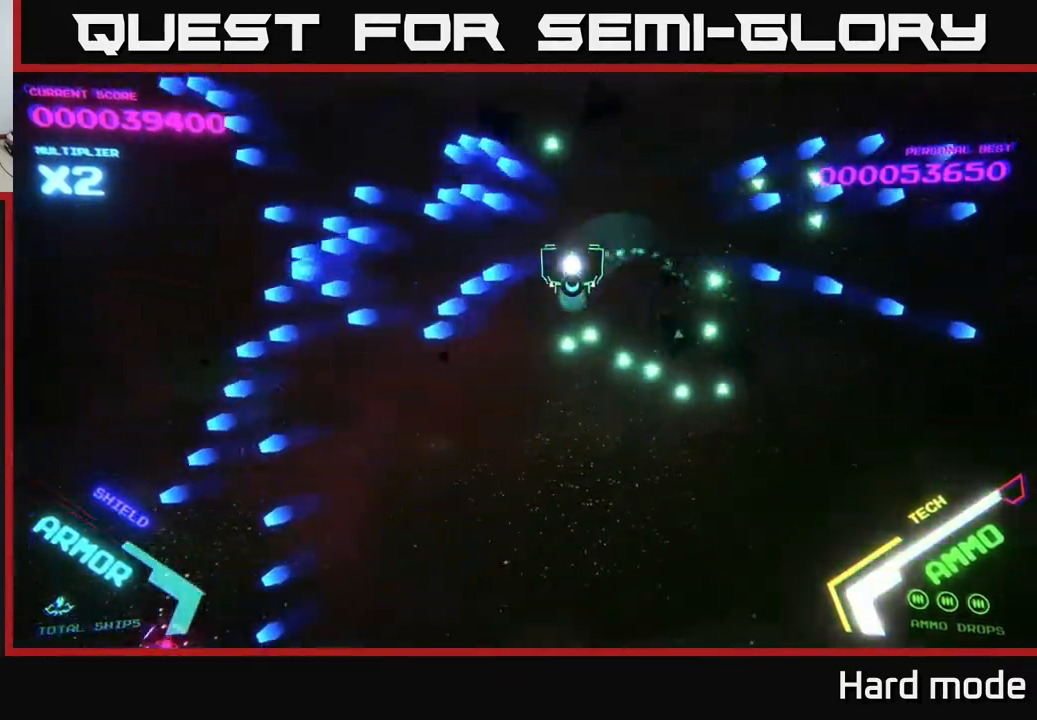
{"buttons": ["B"], "left_stick": "down-left", "events": [[50, "B", "down"]]}
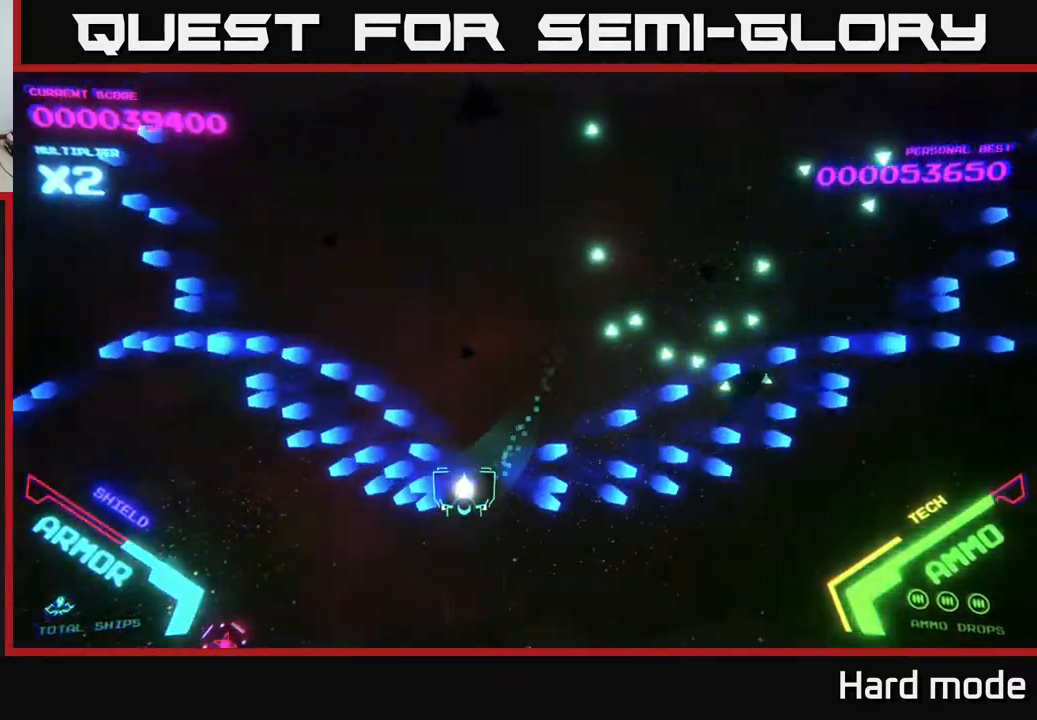
{"buttons": ["B"], "left_stick": "down-left", "events": [[167, "B", "up"], [267, "B", "down"]]}
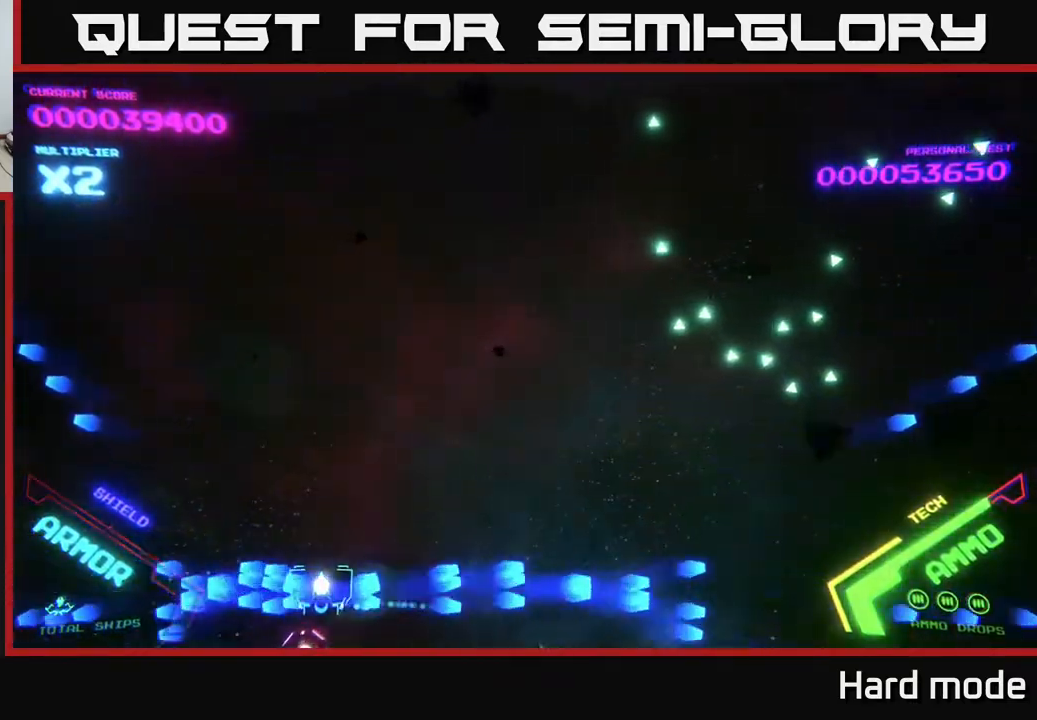
{"buttons": [], "left_stick": "down-left", "events": [[33, "left_stick", "up-left"], [100, "B", "up"], [200, "B", "down"], [233, "left_stick", "left"], [333, "left_stick", "down-left"], [400, "B", "up"]]}
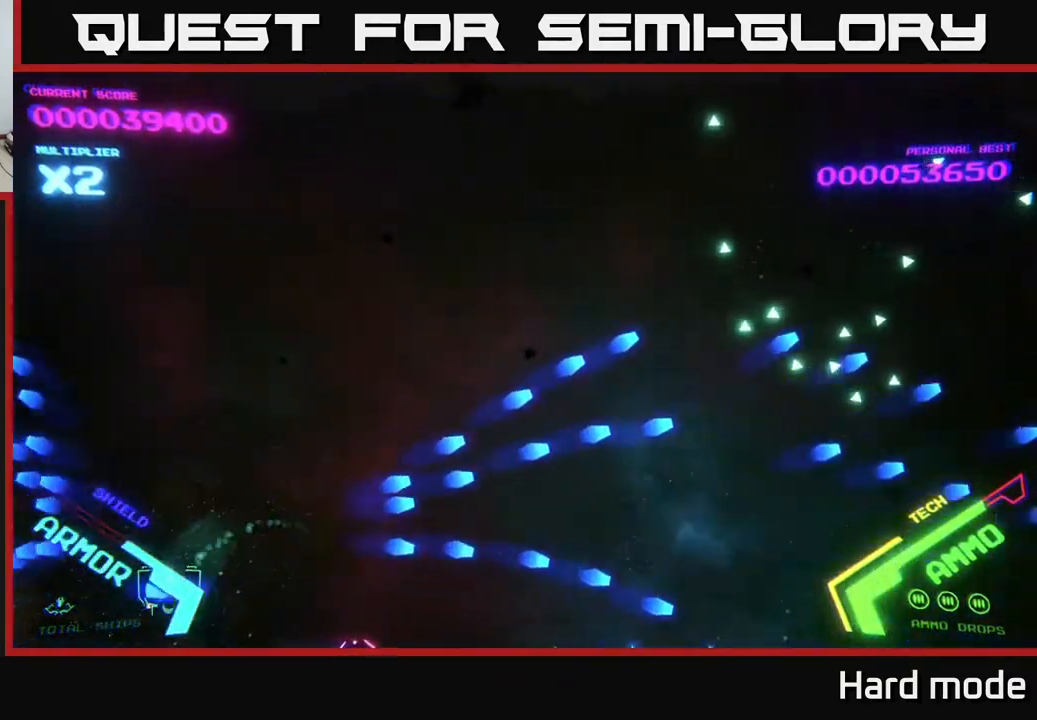
{"buttons": [], "left_stick": "up-right", "events": [[17, "B", "down"], [100, "left_stick", "up"], [200, "B", "up"], [283, "B", "down"], [283, "left_stick", "up-right"], [500, "B", "up"]]}
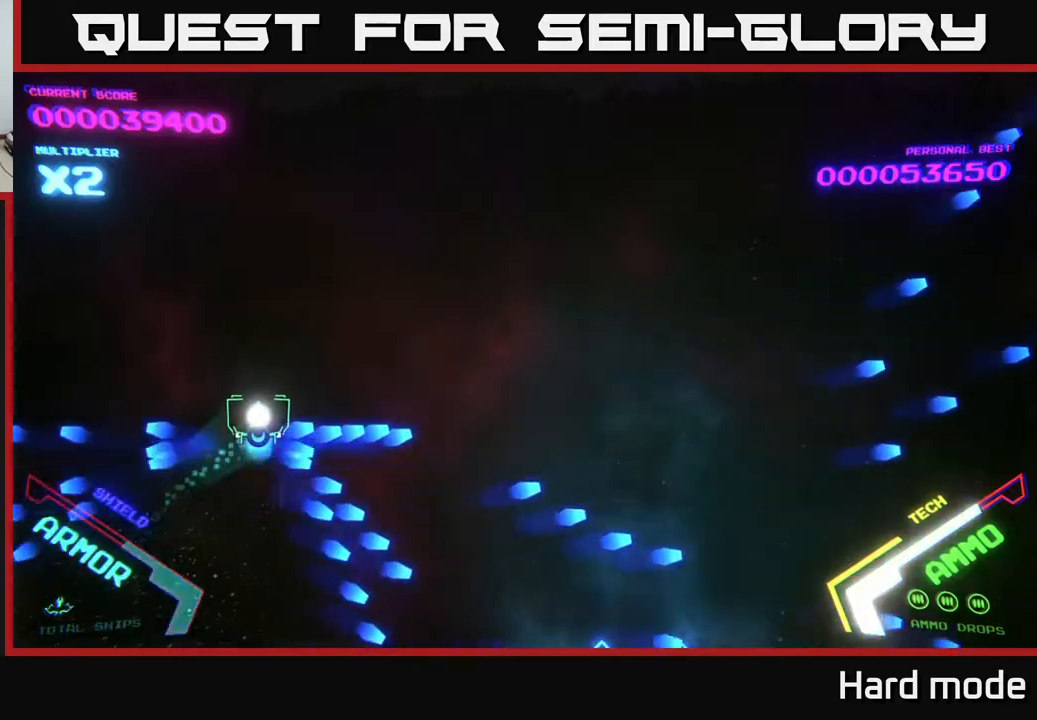
{"buttons": ["B"], "left_stick": "right", "events": [[100, "B", "down"], [300, "B", "up"], [400, "B", "down"], [450, "left_stick", "right"]]}
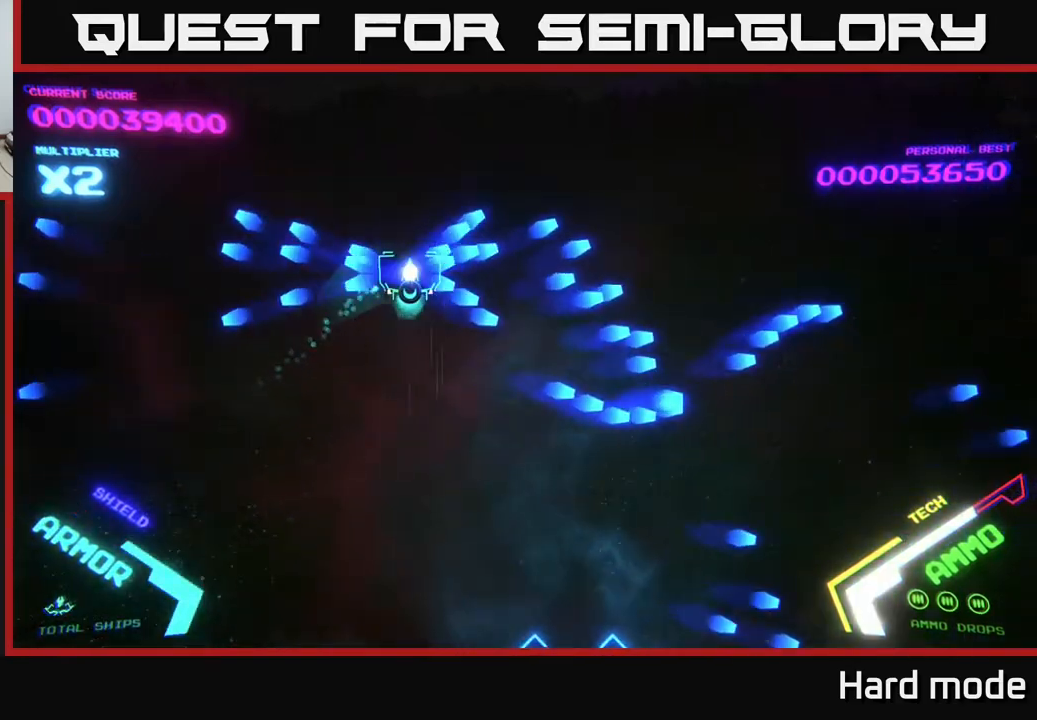
{"buttons": [], "left_stick": "down-right", "events": [[83, "B", "up"], [417, "left_stick", "down-right"]]}
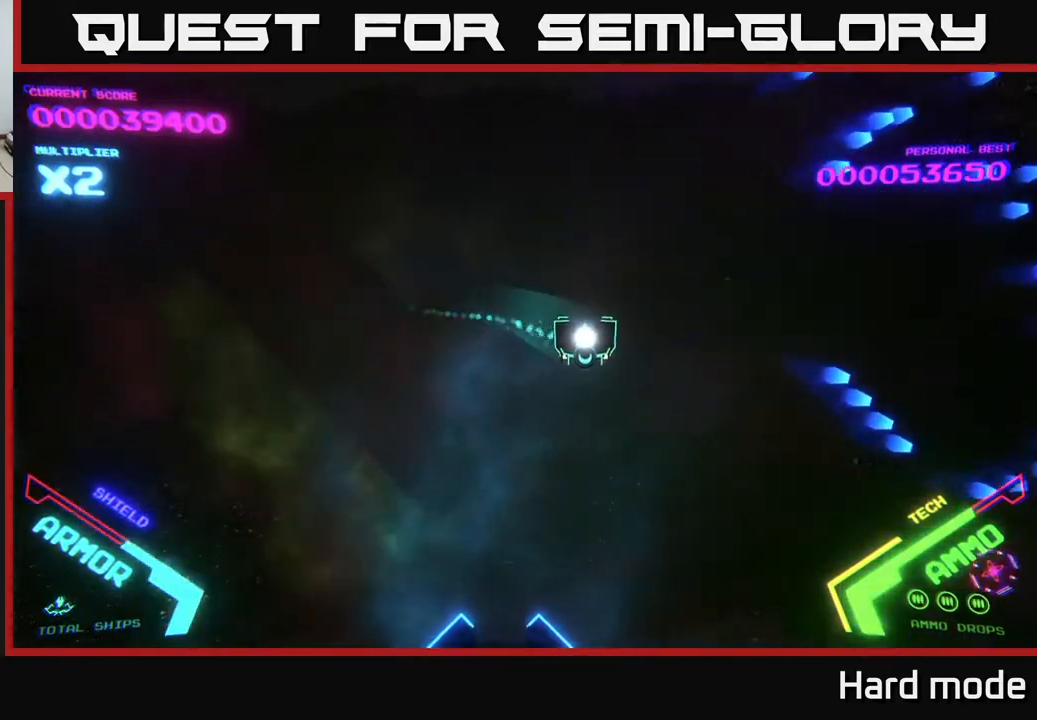
{"buttons": [], "left_stick": "right", "events": [[133, "left_stick", "right"], [367, "left_stick", "up-right"], [467, "left_stick", "right"]]}
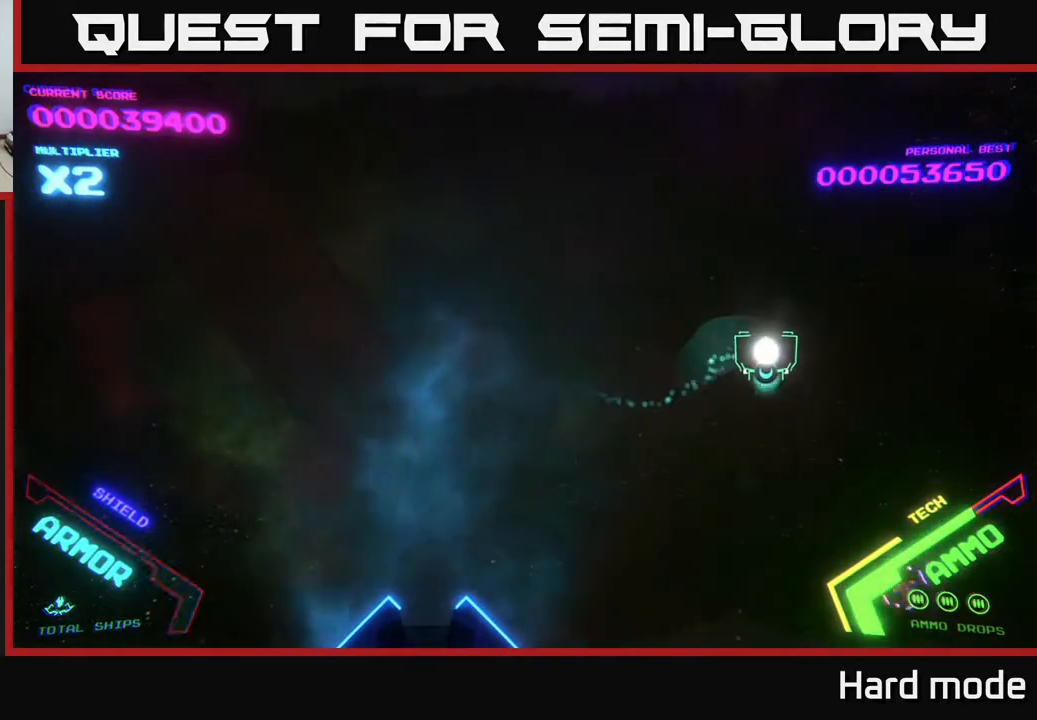
{"buttons": ["B"], "left_stick": "down-right", "events": [[17, "left_stick", "down-right"], [133, "left_stick", "down"], [433, "left_stick", "down-right"], [450, "B", "down"]]}
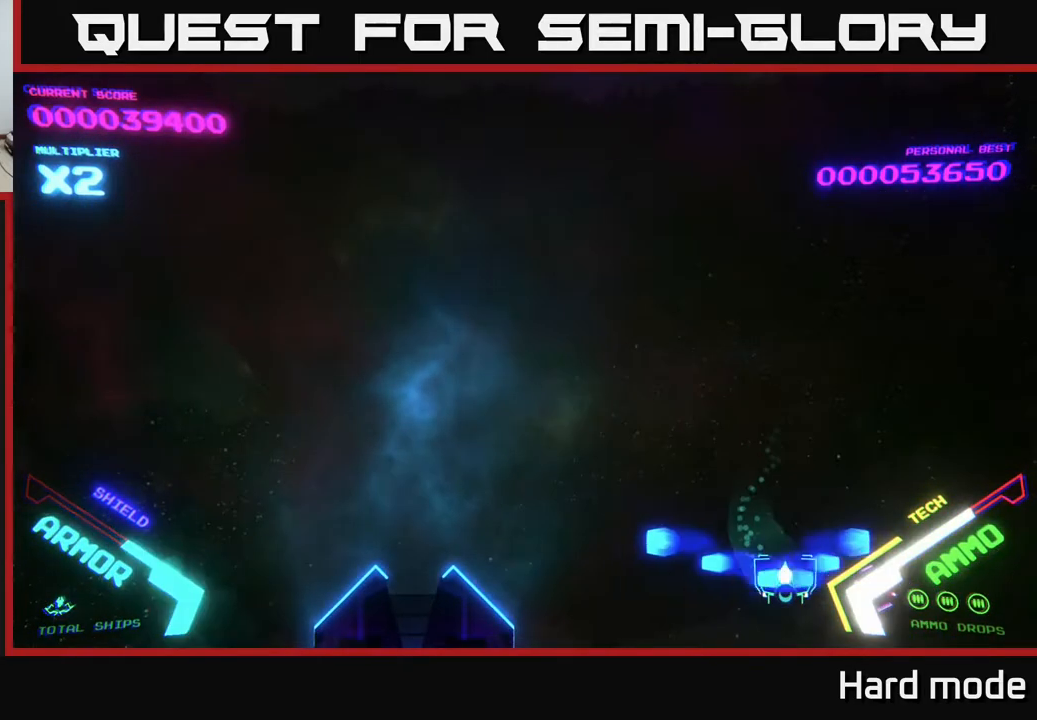
{"buttons": ["B"], "left_stick": "up-left", "events": [[250, "left_stick", "up-right"], [300, "B", "up"], [317, "left_stick", "up-left"], [383, "B", "down"]]}
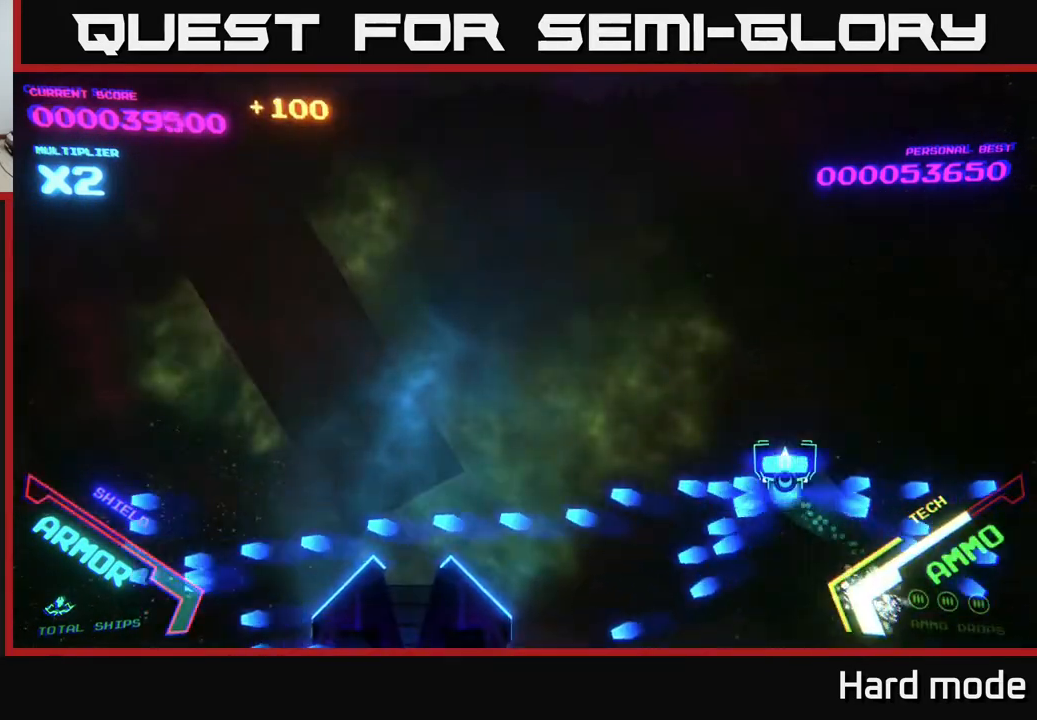
{"buttons": [], "left_stick": "left", "events": [[217, "left_stick", "left"], [500, "B", "up"]]}
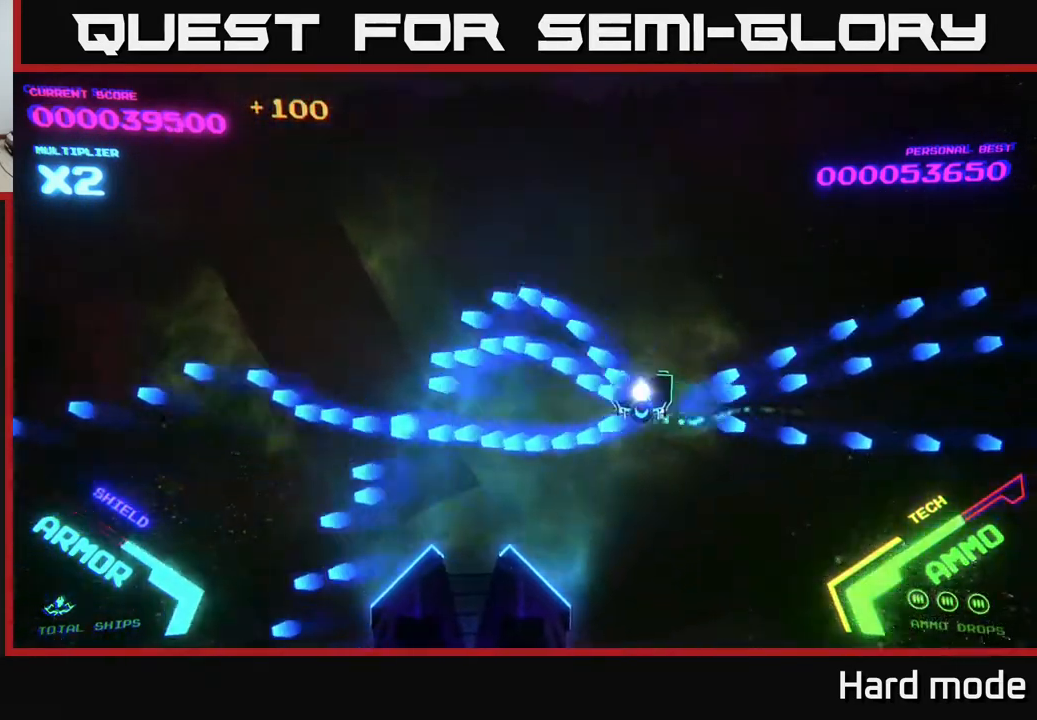
{"buttons": [], "left_stick": "down", "events": [[117, "left_stick", "down-left"], [417, "left_stick", "down"]]}
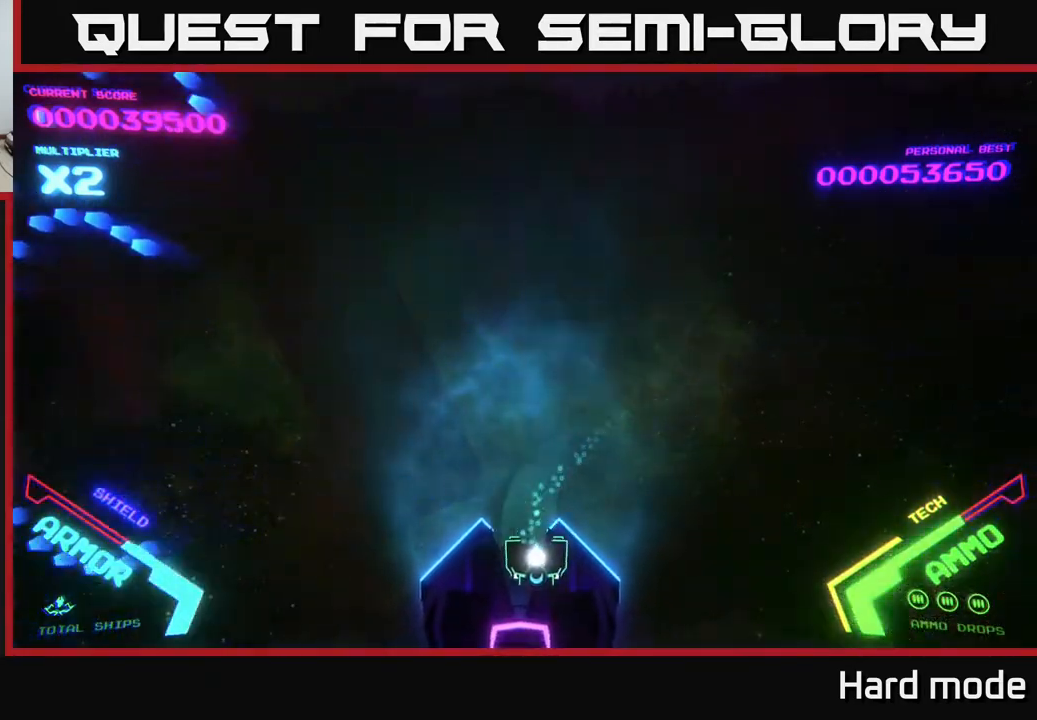
{"buttons": [], "left_stick": "up", "events": [[67, "left_stick", "center"], [283, "left_stick", "up"]]}
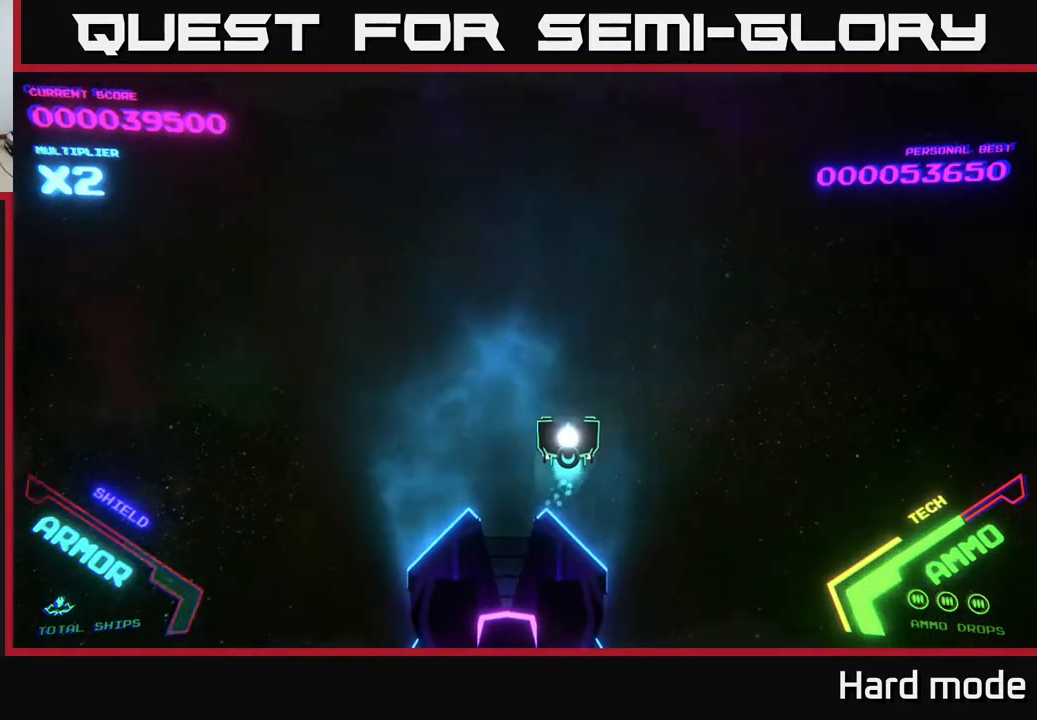
{"buttons": [], "left_stick": "center", "events": [[117, "left_stick", "center"], [367, "left_stick", "up-left"], [483, "left_stick", "center"]]}
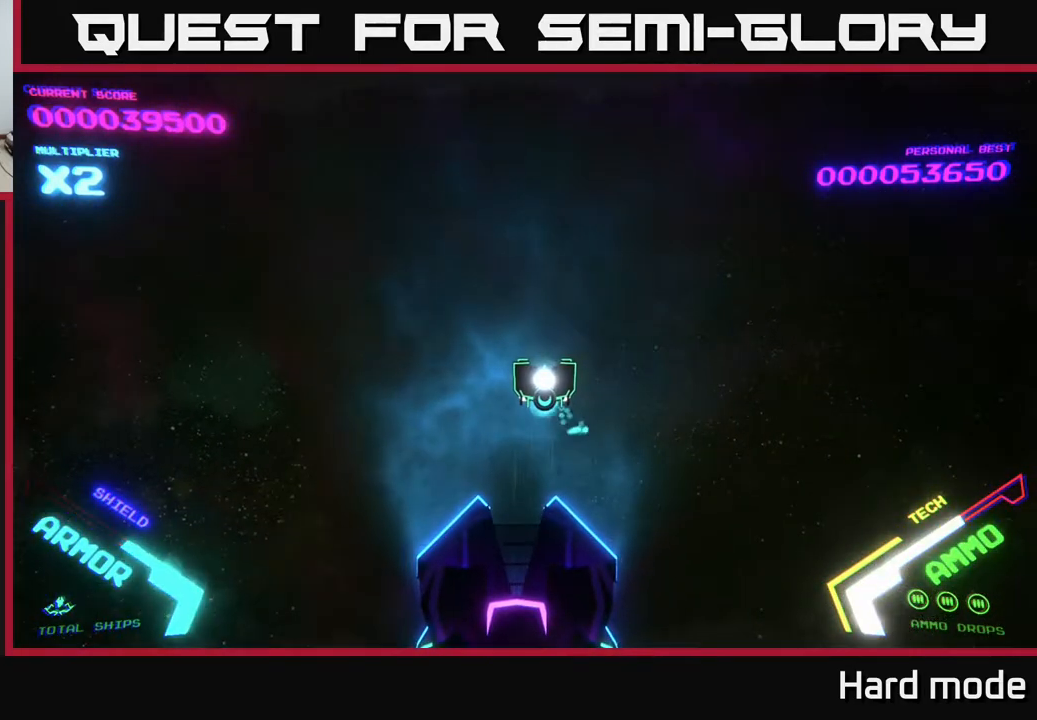
{"buttons": [], "left_stick": "center", "events": []}
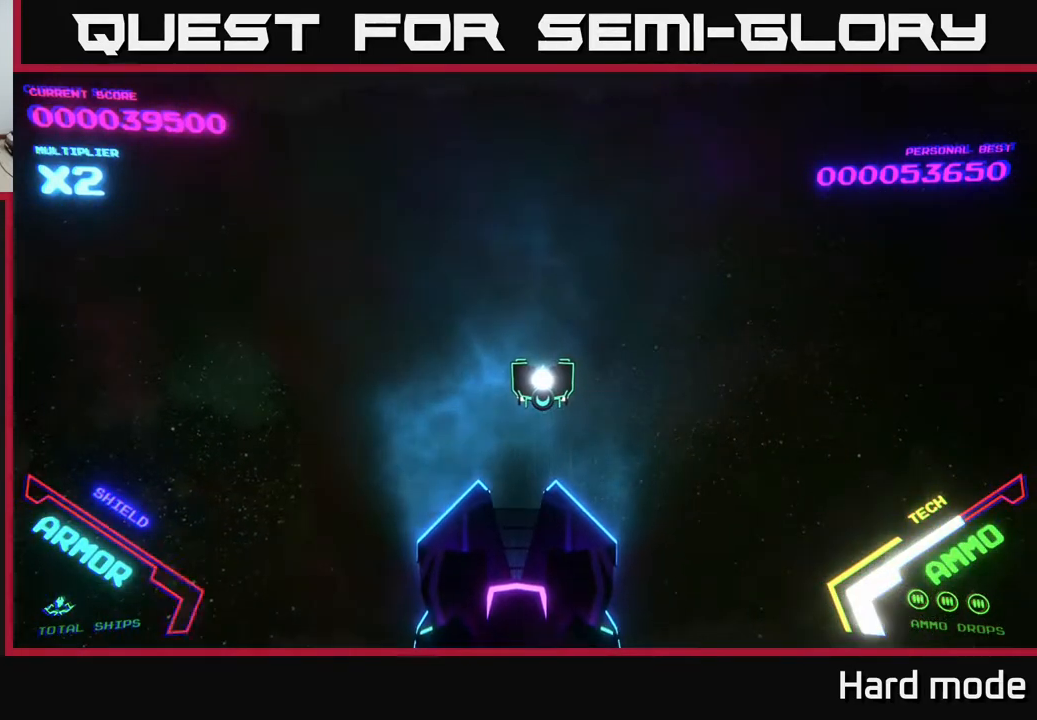
{"buttons": [], "left_stick": "center", "events": []}
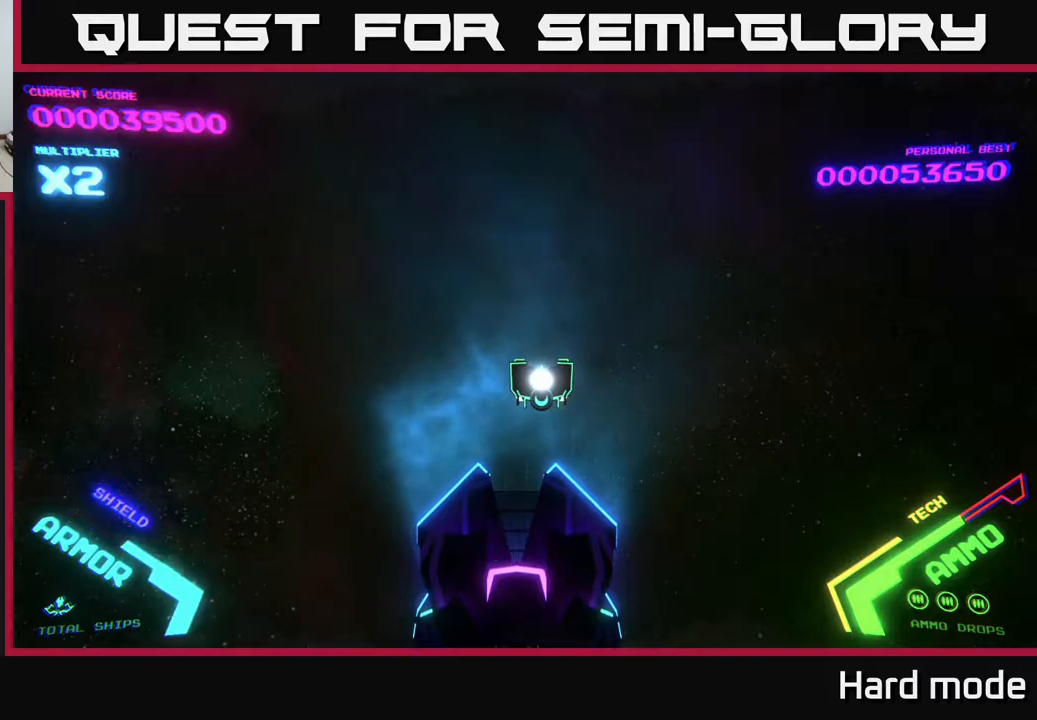
{"buttons": [], "left_stick": "center", "events": []}
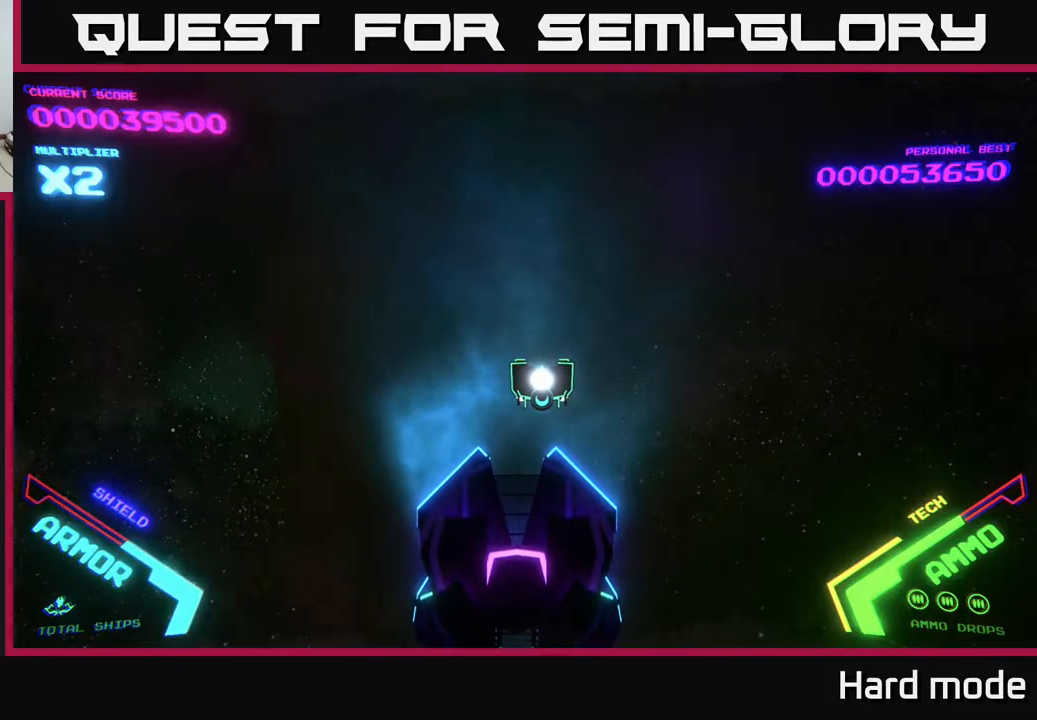
{"buttons": [], "left_stick": "center", "events": []}
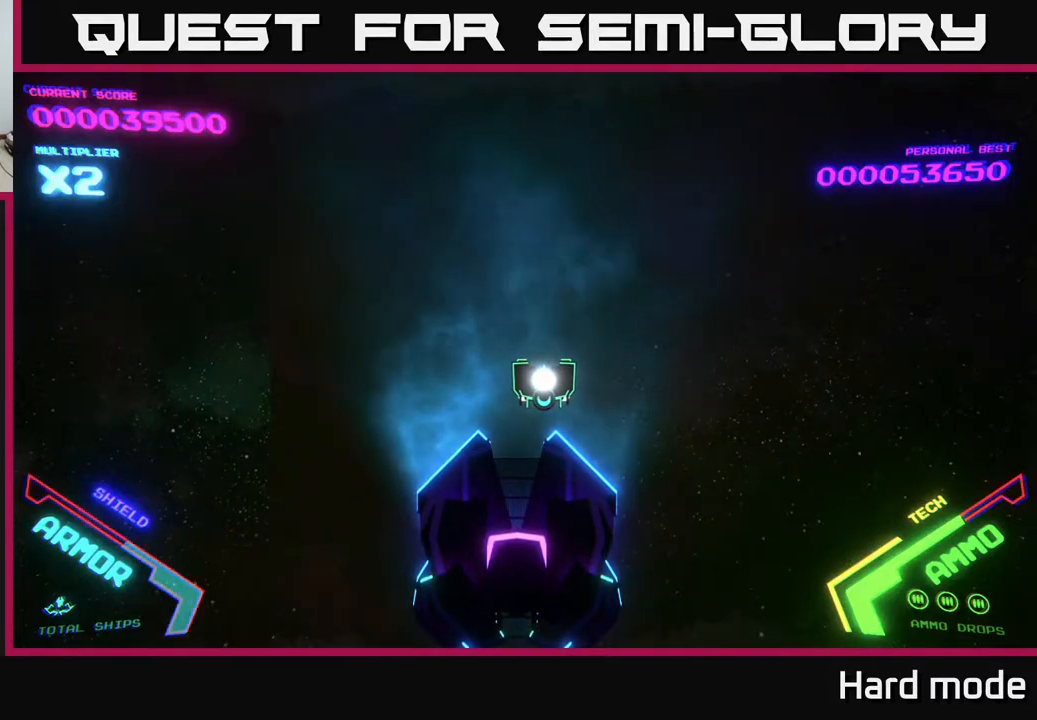
{"buttons": [], "left_stick": "center", "events": []}
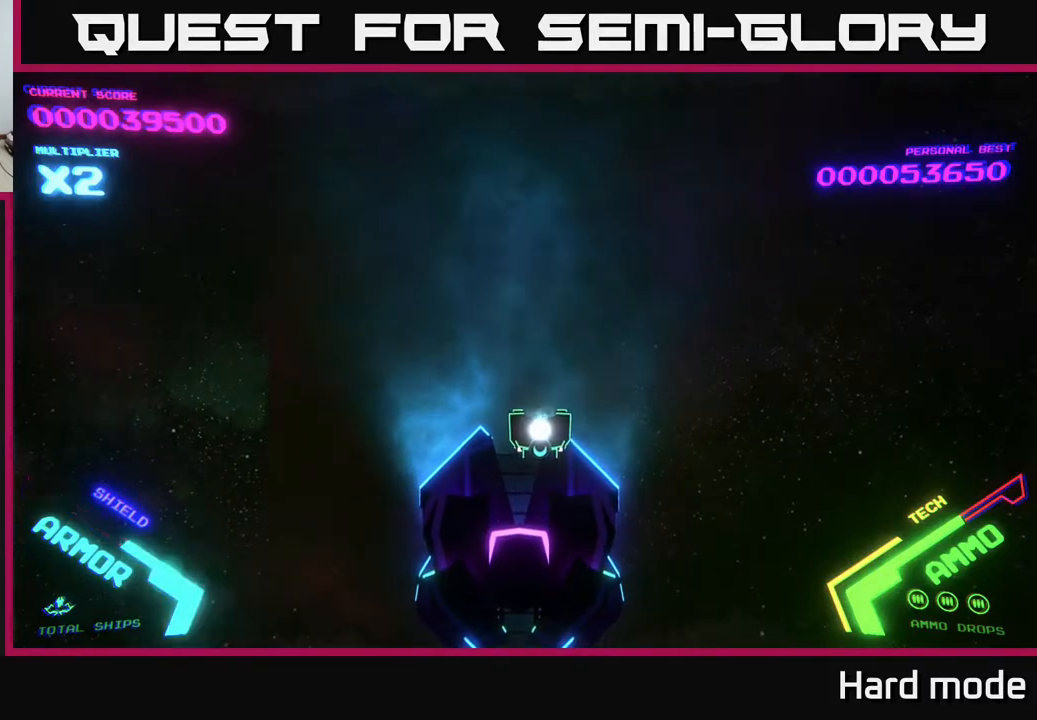
{"buttons": [], "left_stick": "center", "events": []}
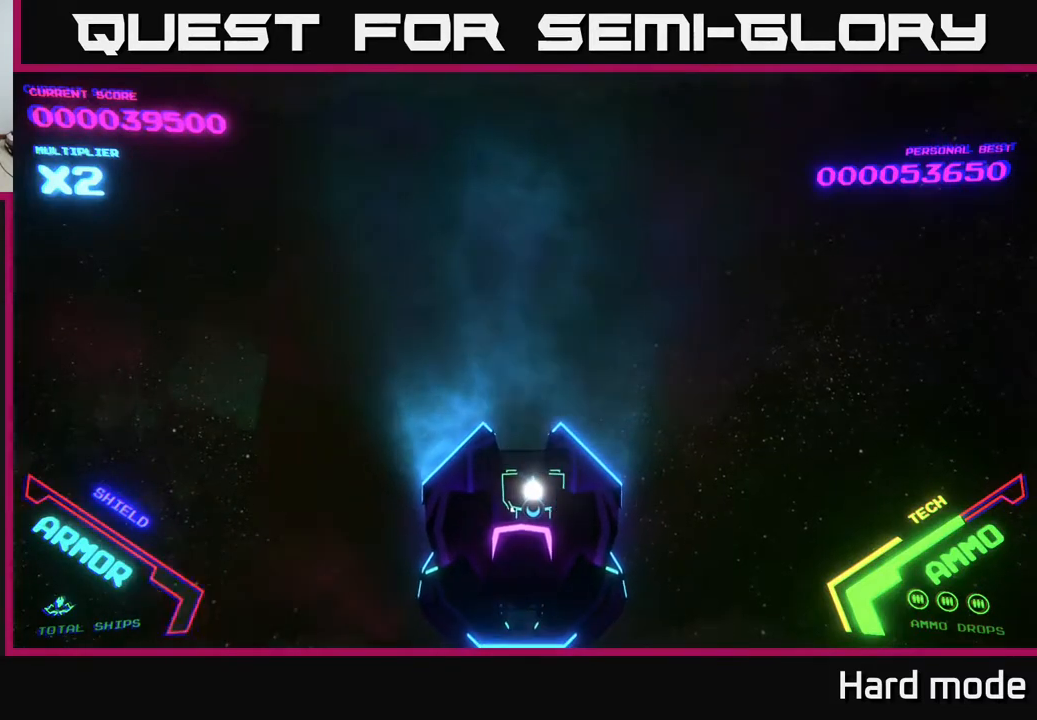
{"buttons": [], "left_stick": "center", "events": [[317, "L2", "down"], [417, "L2", "up"]]}